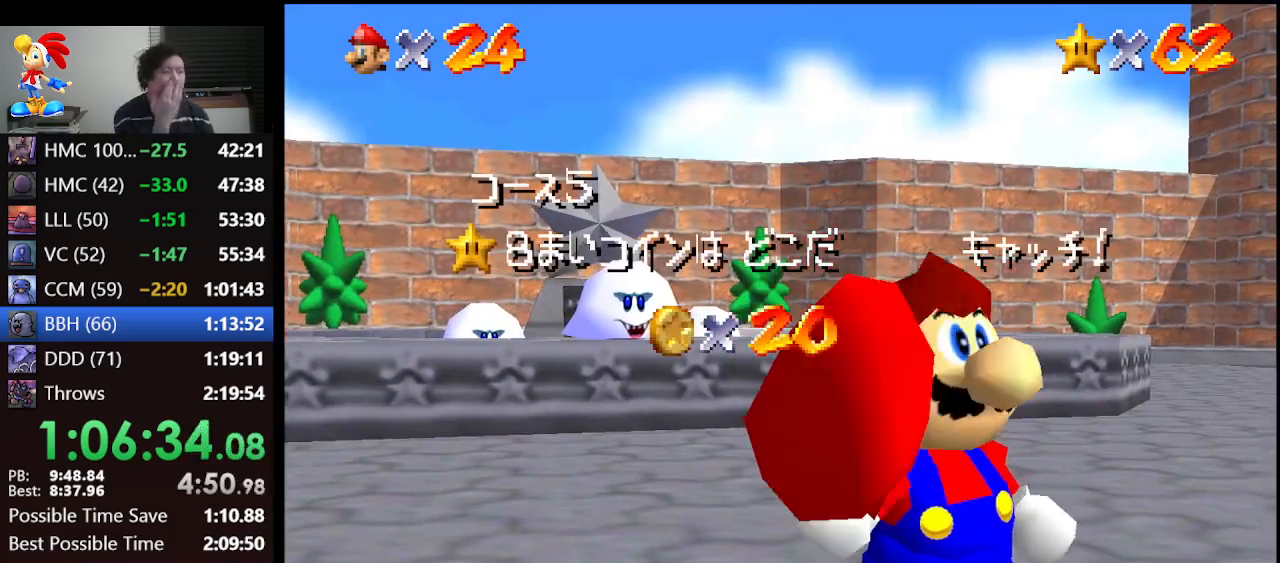
Gameplay with a controller (Nintendo layout); each line is a JSON object with the inputs held at the frame after it. "events" lists button and stick changes between this image and that frame as [ms after this image, input, new state], when the widget could be followed in between. Not read: L1 L3 R3.
{"buttons": [], "left_stick": "down", "events": [[267, "left_stick", "down"]]}
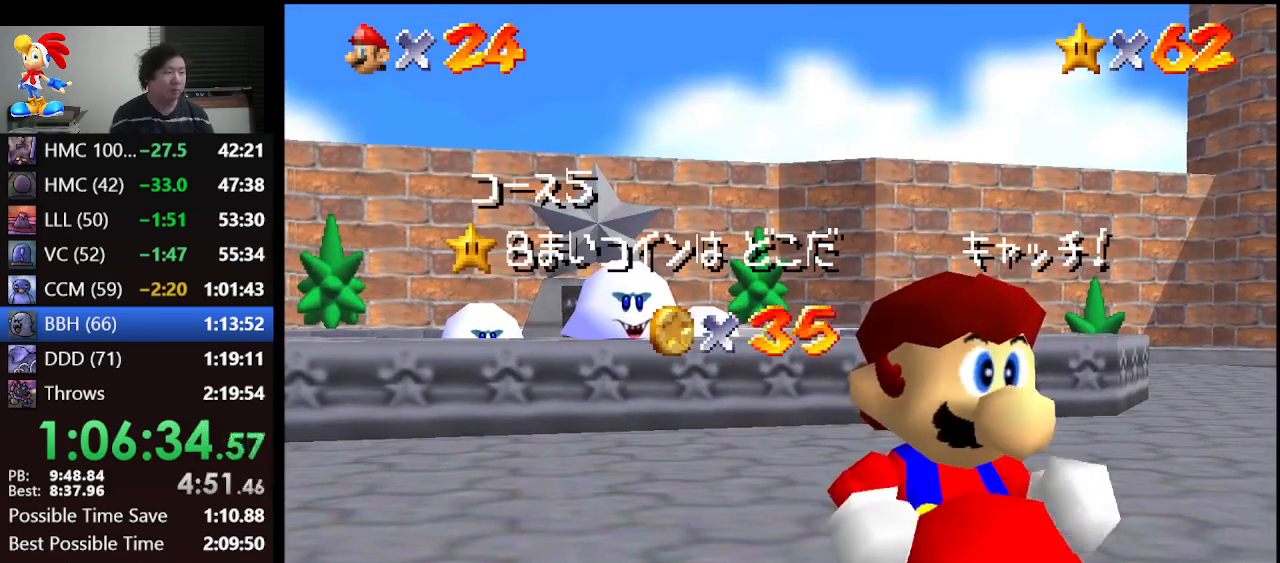
{"buttons": [], "left_stick": "down", "events": []}
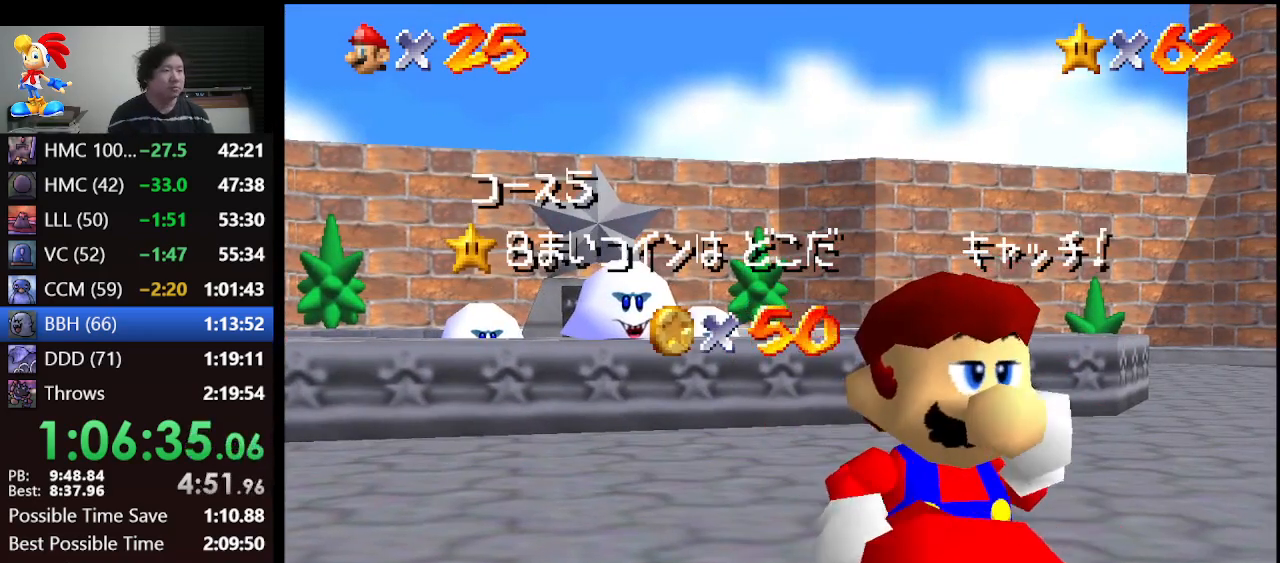
{"buttons": [], "left_stick": "down", "events": []}
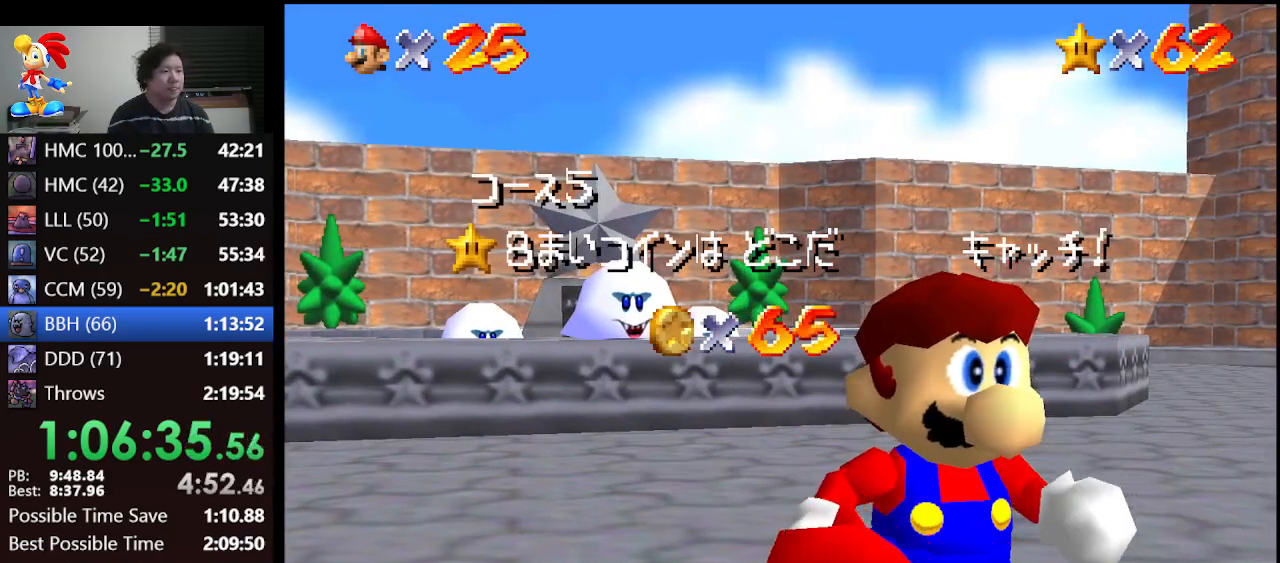
{"buttons": [], "left_stick": "down", "events": []}
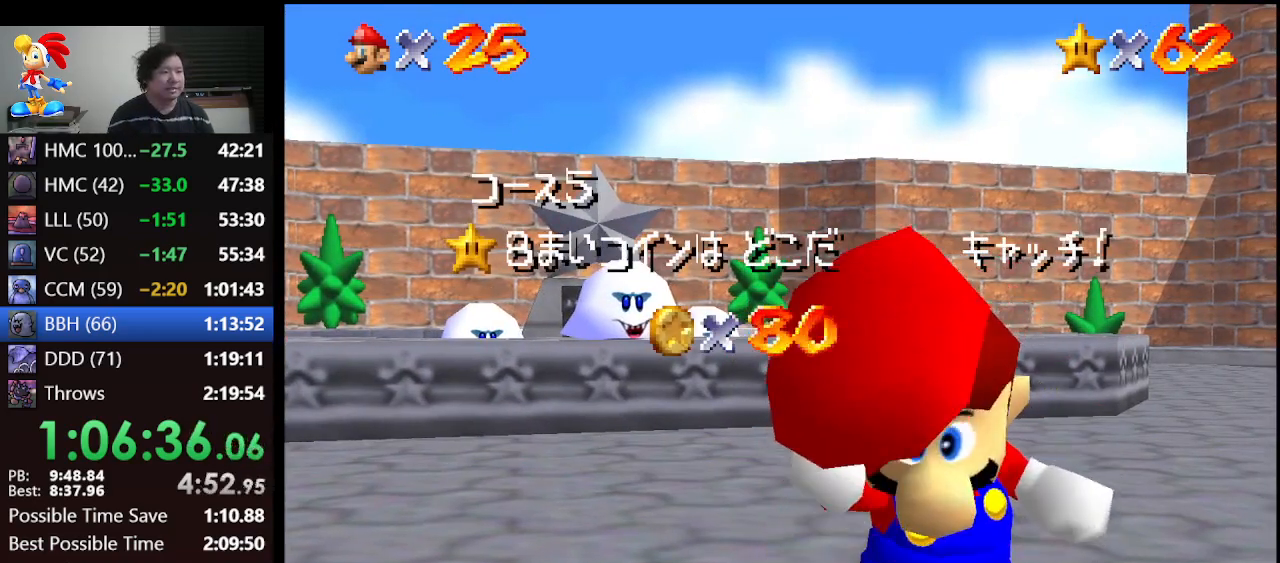
{"buttons": [], "left_stick": "down", "events": []}
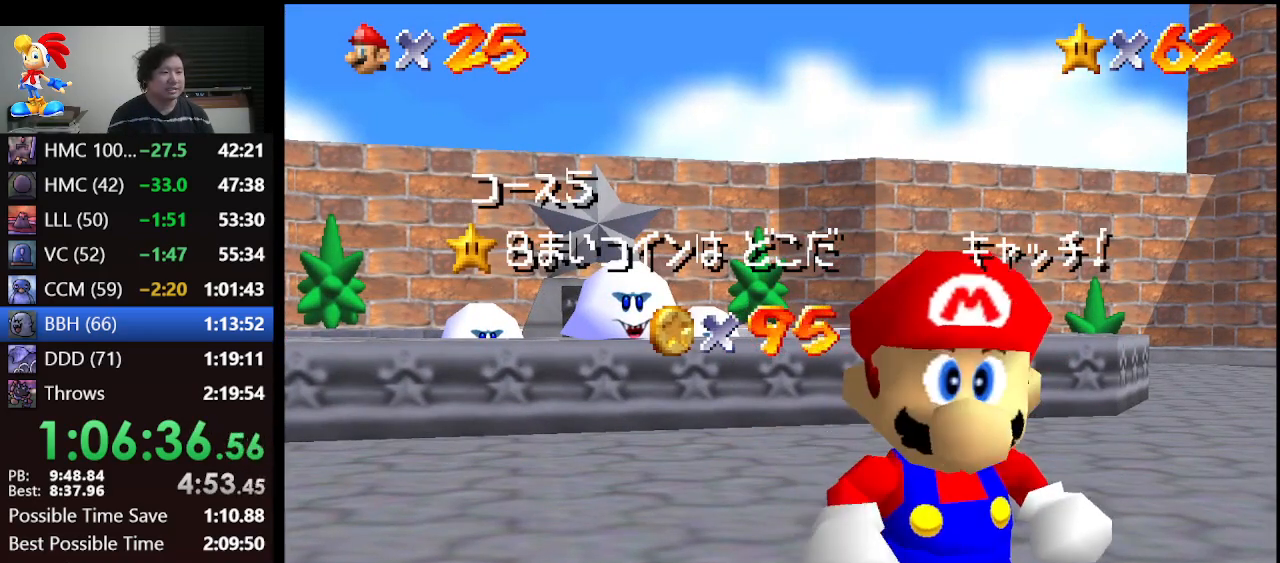
{"buttons": [], "left_stick": "down", "events": []}
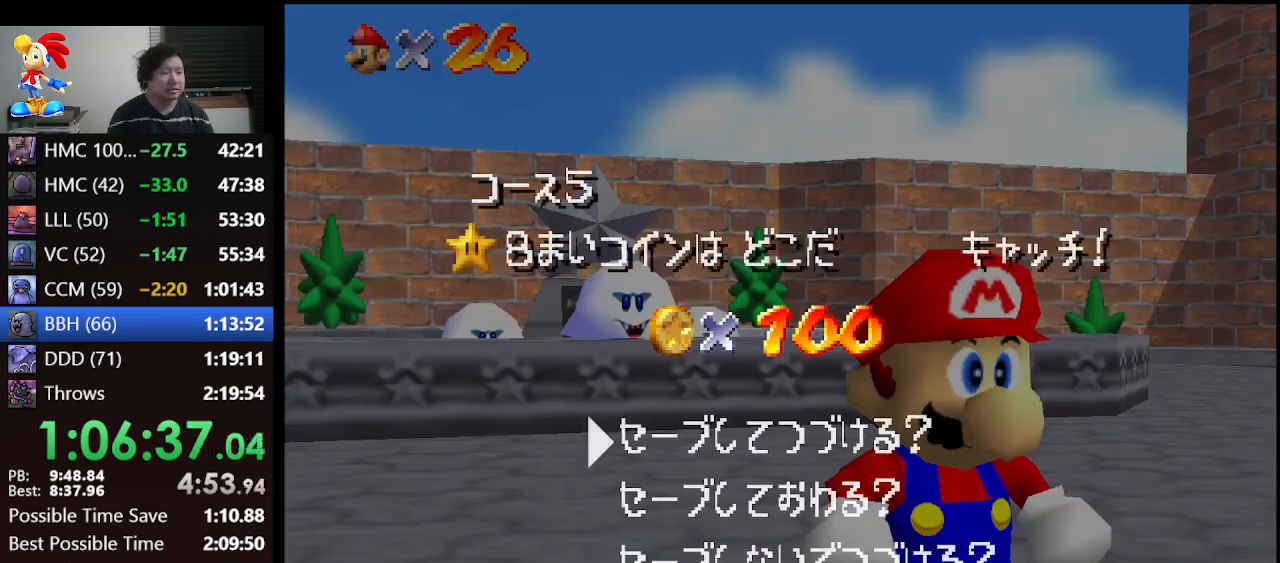
{"buttons": [], "left_stick": "left", "events": [[233, "A", "down"], [300, "left_stick", "center"], [400, "A", "up"], [433, "left_stick", "left"]]}
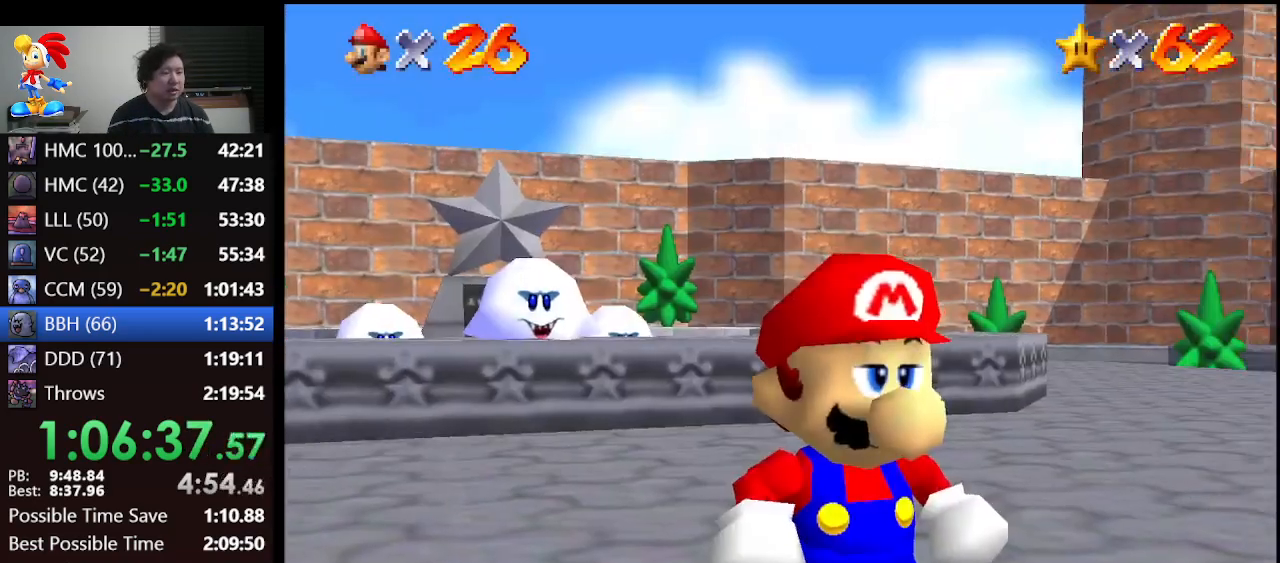
{"buttons": ["A", "Z"], "left_stick": "up-left", "events": [[333, "Z", "down"], [333, "left_stick", "up-left"], [433, "A", "down"]]}
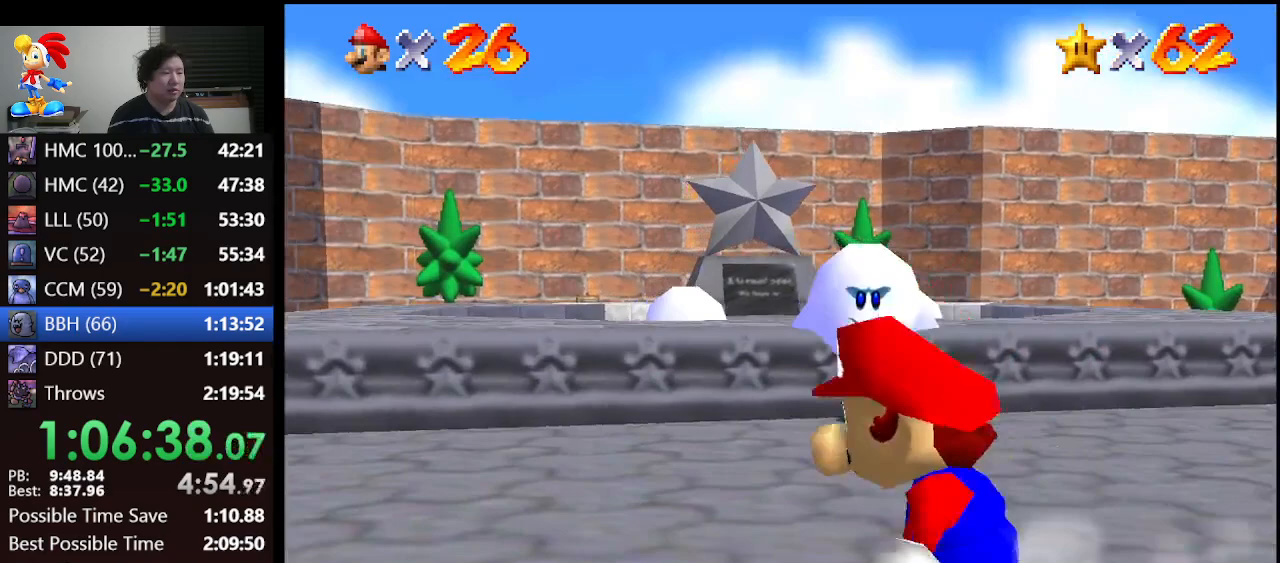
{"buttons": ["Z"], "left_stick": "up", "events": [[33, "A", "up"], [367, "left_stick", "up"]]}
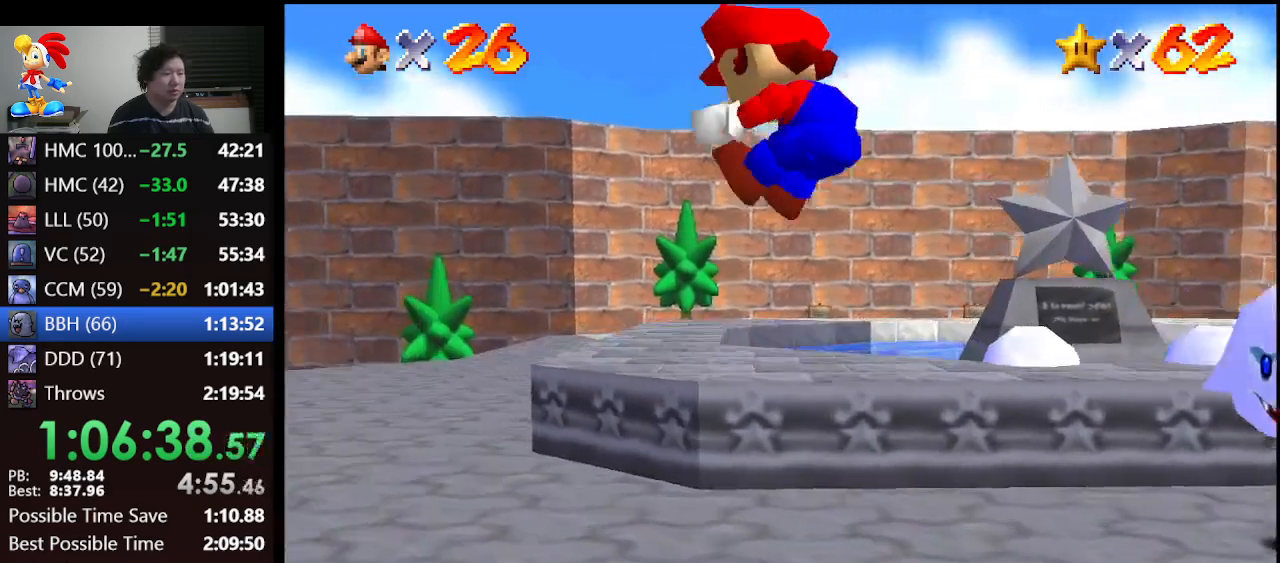
{"buttons": [], "left_stick": "up", "events": [[367, "Z", "up"]]}
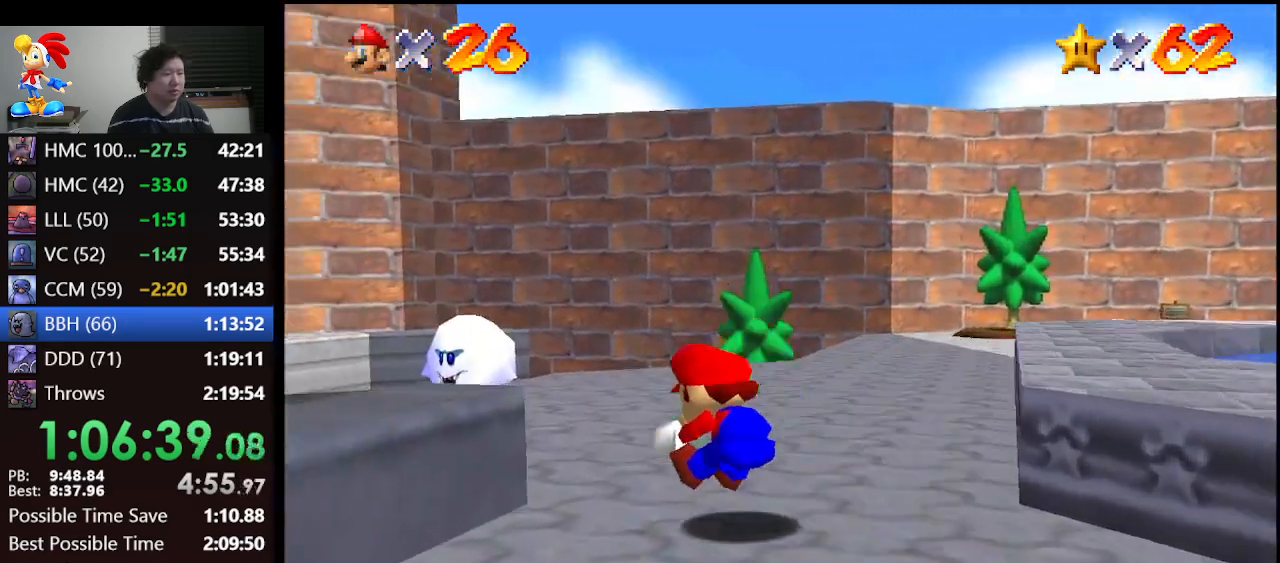
{"buttons": [], "left_stick": "center", "events": [[233, "B", "down"], [367, "B", "up"], [500, "left_stick", "center"]]}
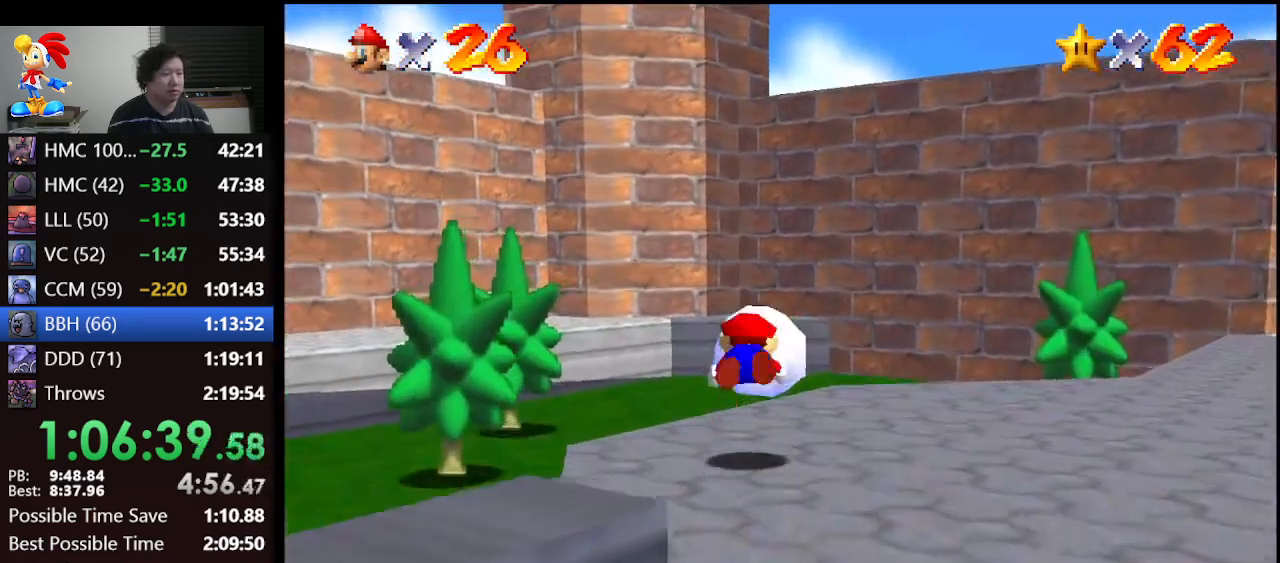
{"buttons": [], "left_stick": "up-left", "events": [[133, "left_stick", "down"], [200, "A", "down"], [233, "B", "down"], [233, "left_stick", "center"], [300, "A", "up"], [333, "B", "up"], [367, "left_stick", "up-left"]]}
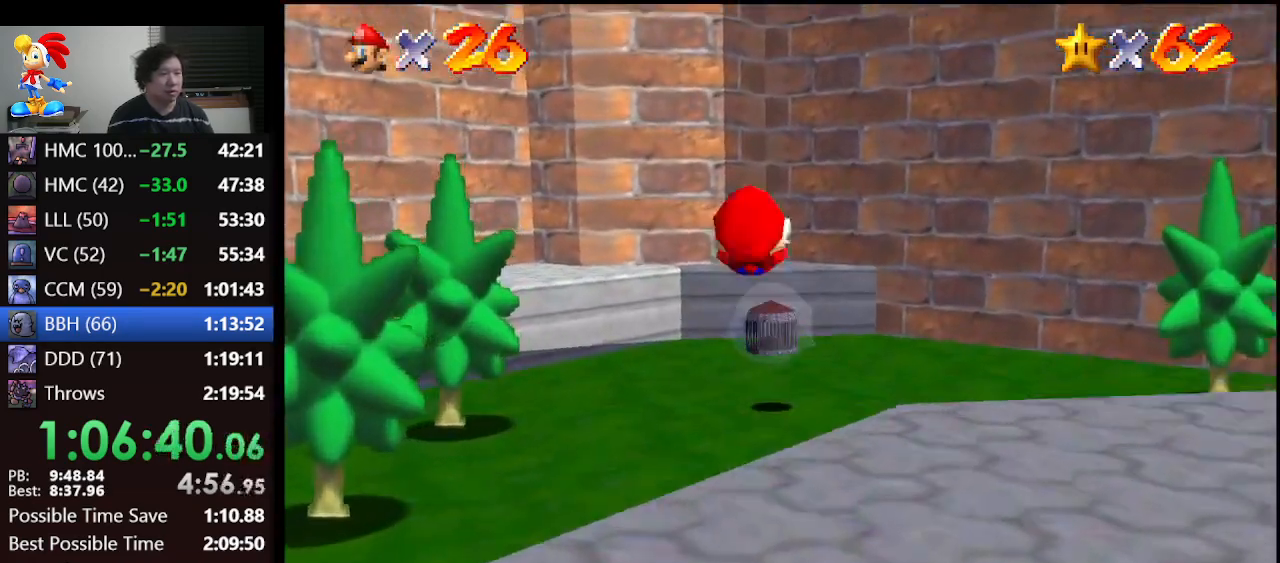
{"buttons": [], "left_stick": "up", "events": [[267, "left_stick", "up"]]}
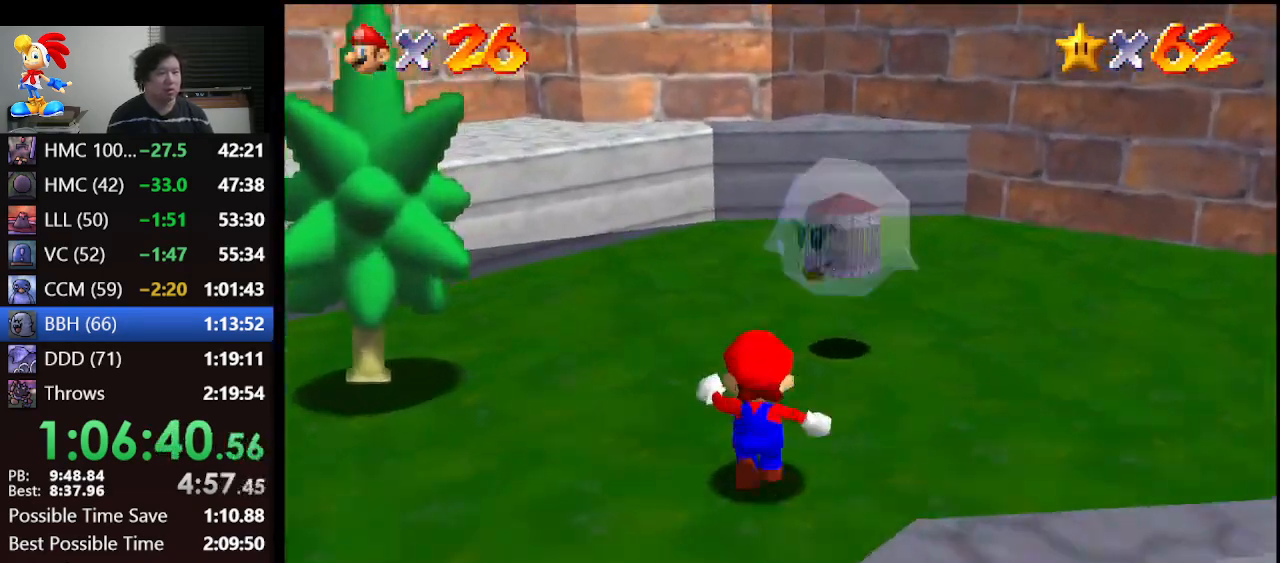
{"buttons": ["Z"], "left_stick": "center", "events": [[233, "A", "down"], [233, "Z", "down"], [233, "left_stick", "center"], [300, "A", "up"], [367, "A", "down"], [367, "Z", "up"], [400, "Z", "down"], [500, "A", "up"]]}
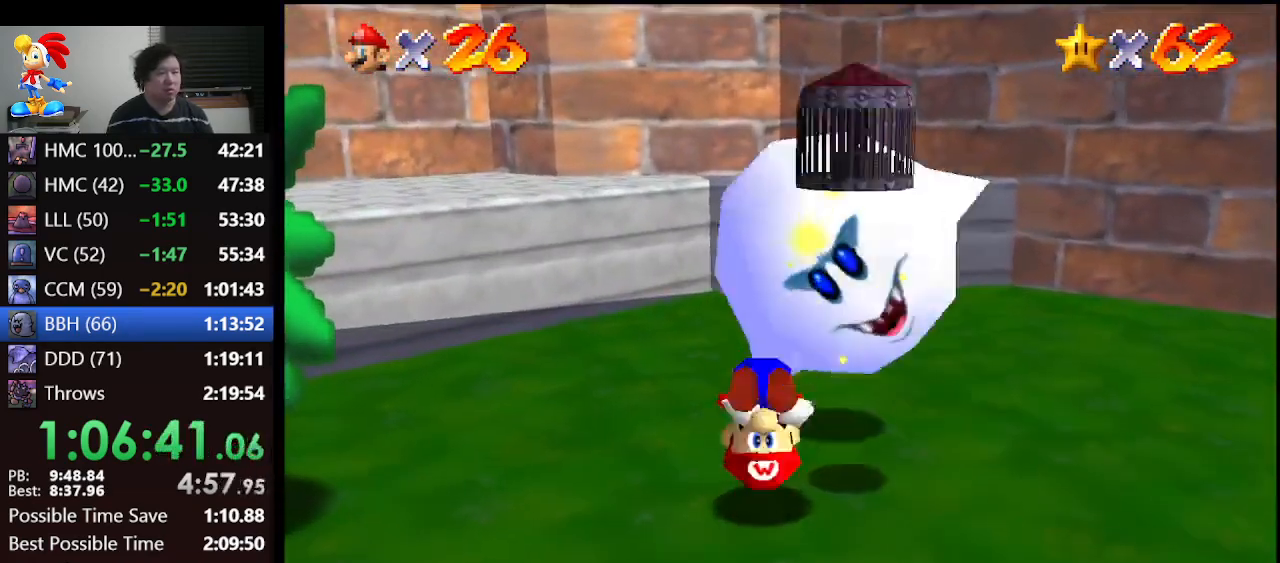
{"buttons": [], "left_stick": "center", "events": [[67, "Z", "up"]]}
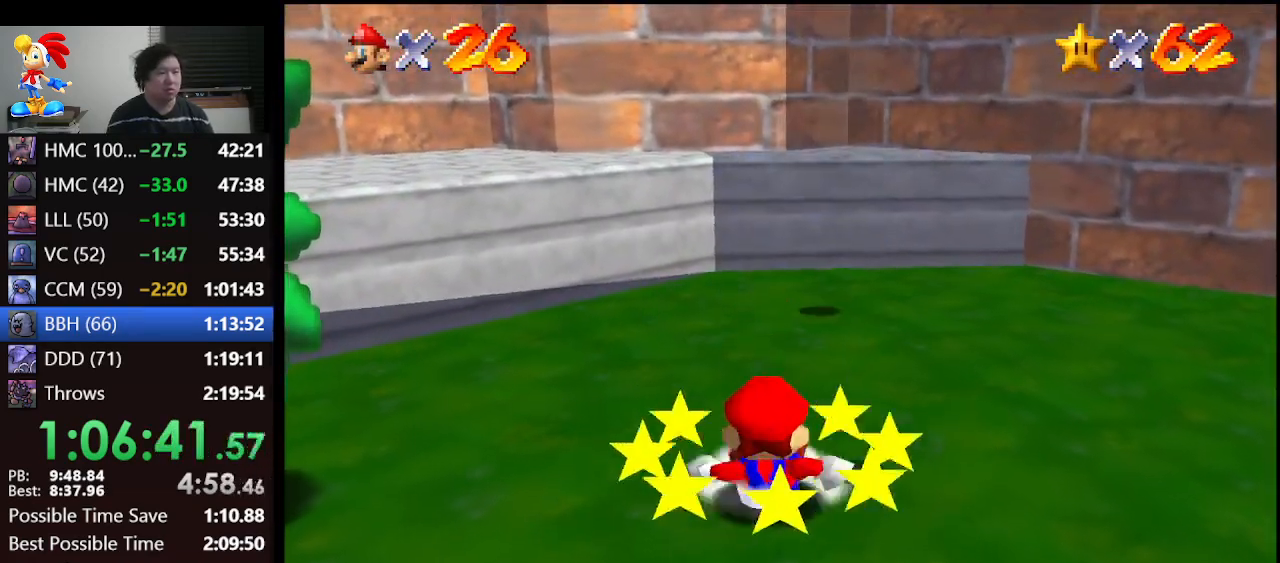
{"buttons": [], "left_stick": "down", "events": [[300, "A", "down"], [367, "A", "up"], [467, "left_stick", "down"]]}
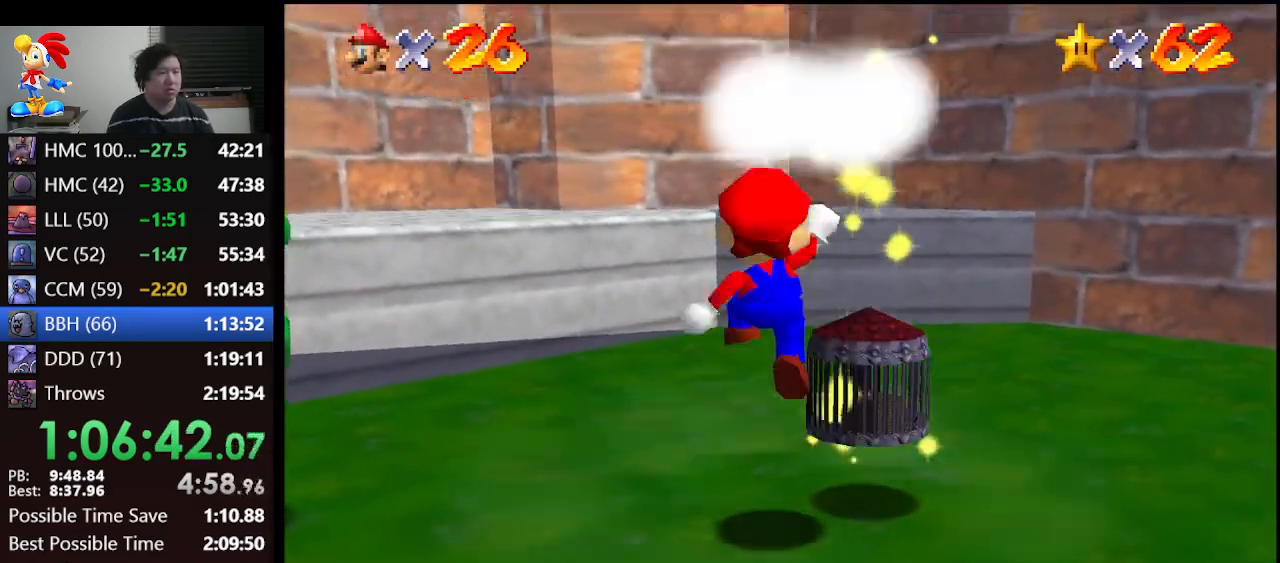
{"buttons": ["A"], "left_stick": "up", "events": [[67, "left_stick", "center"], [367, "A", "down"], [500, "left_stick", "up"]]}
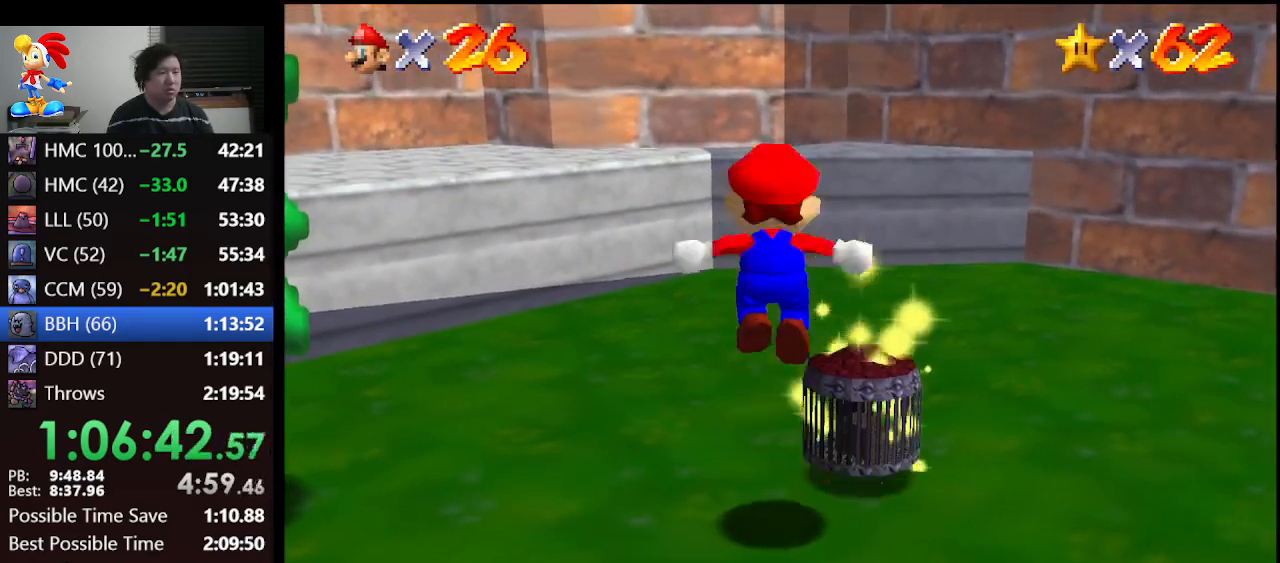
{"buttons": ["B"], "left_stick": "center", "events": [[133, "A", "up"], [133, "left_stick", "up-right"], [400, "left_stick", "center"], [467, "B", "down"]]}
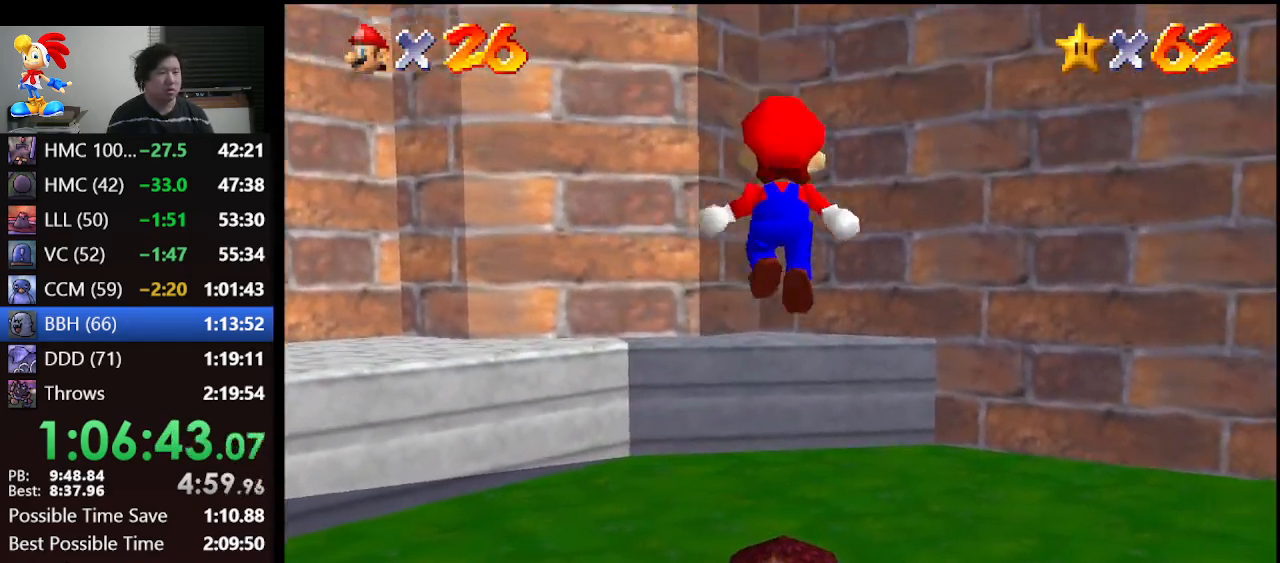
{"buttons": [], "left_stick": "center", "events": [[33, "B", "up"]]}
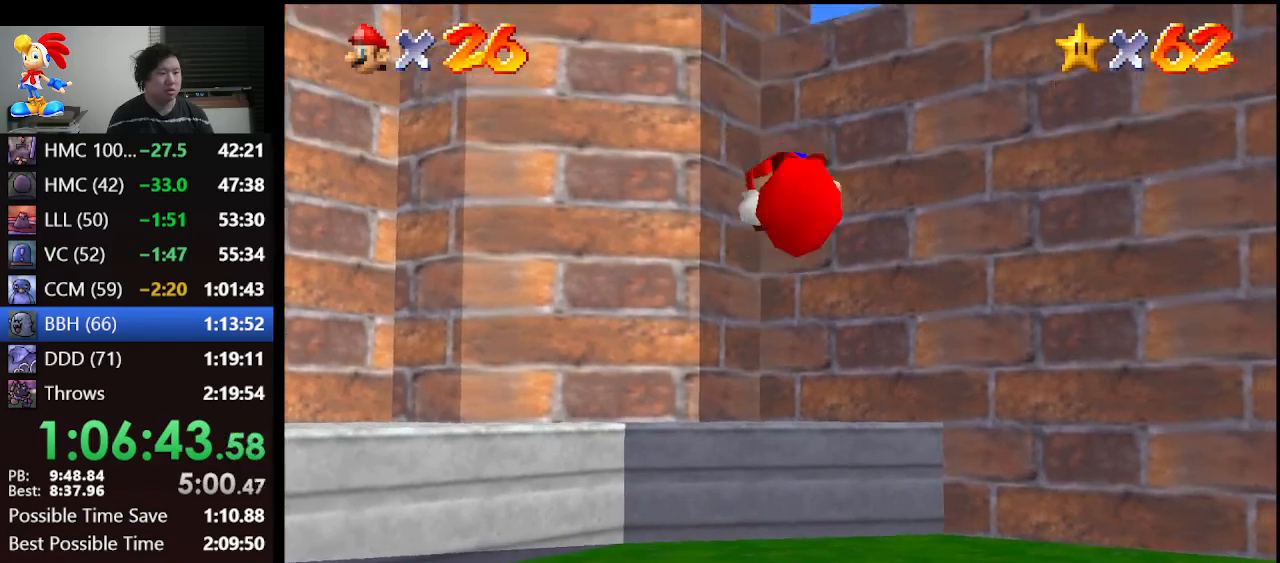
{"buttons": [], "left_stick": "center", "events": []}
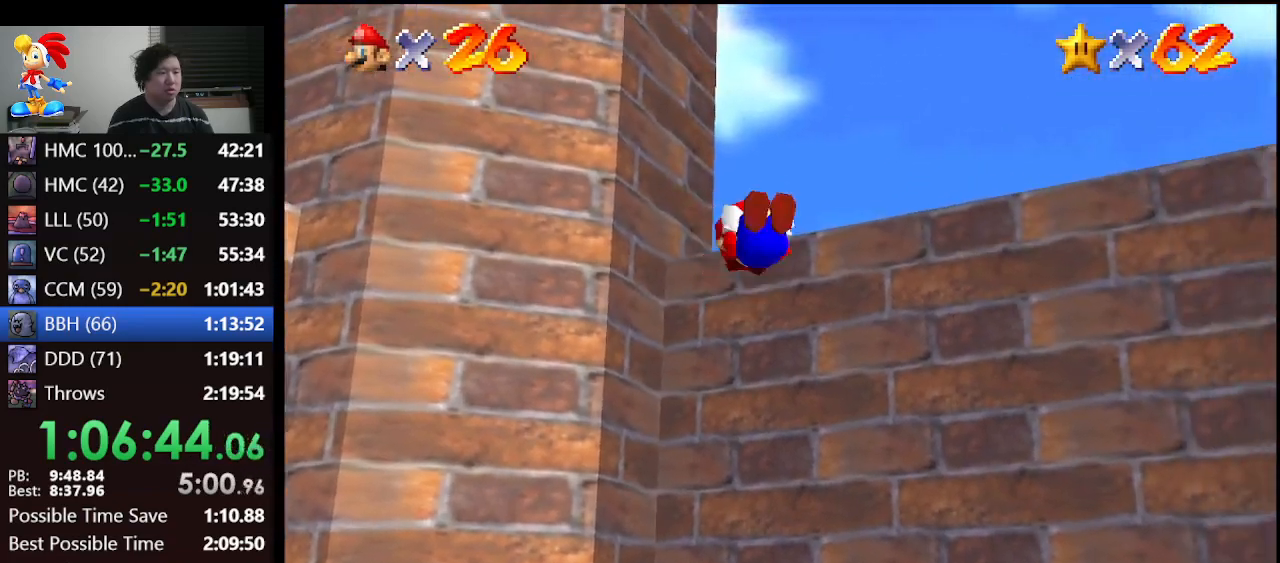
{"buttons": [], "left_stick": "center", "events": []}
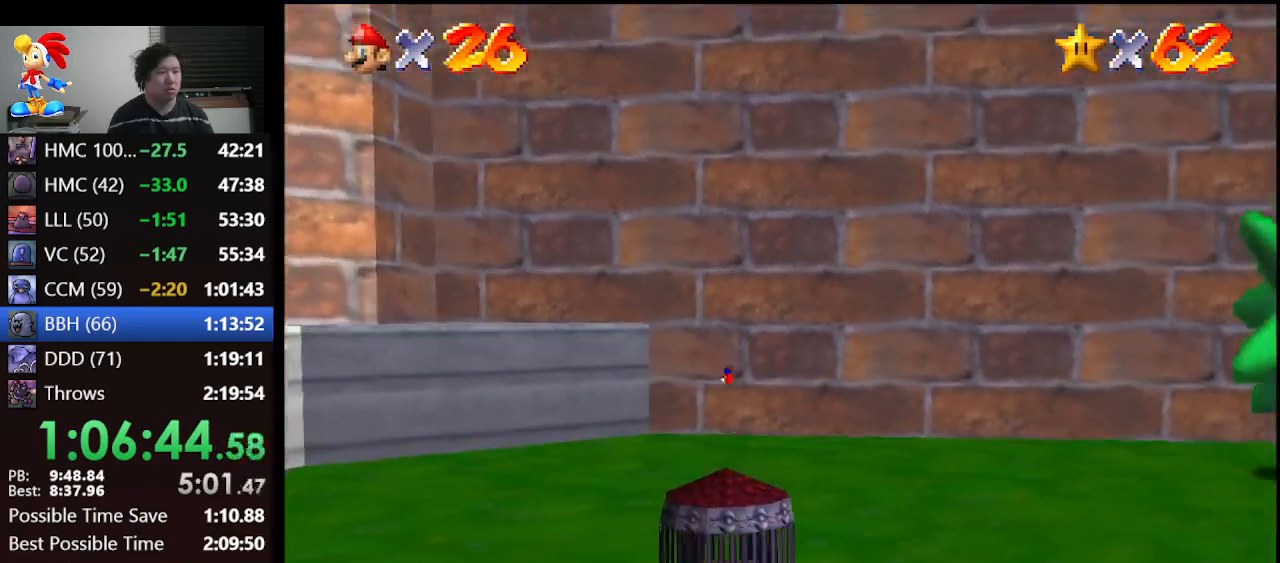
{"buttons": [], "left_stick": "center", "events": []}
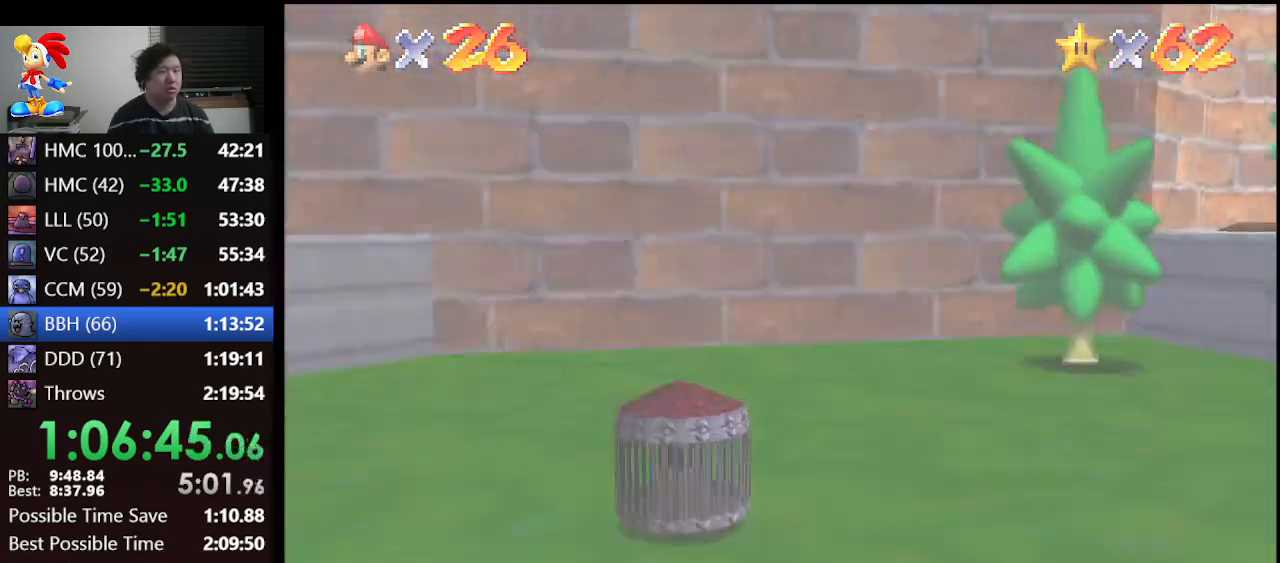
{"buttons": [], "left_stick": "center", "events": []}
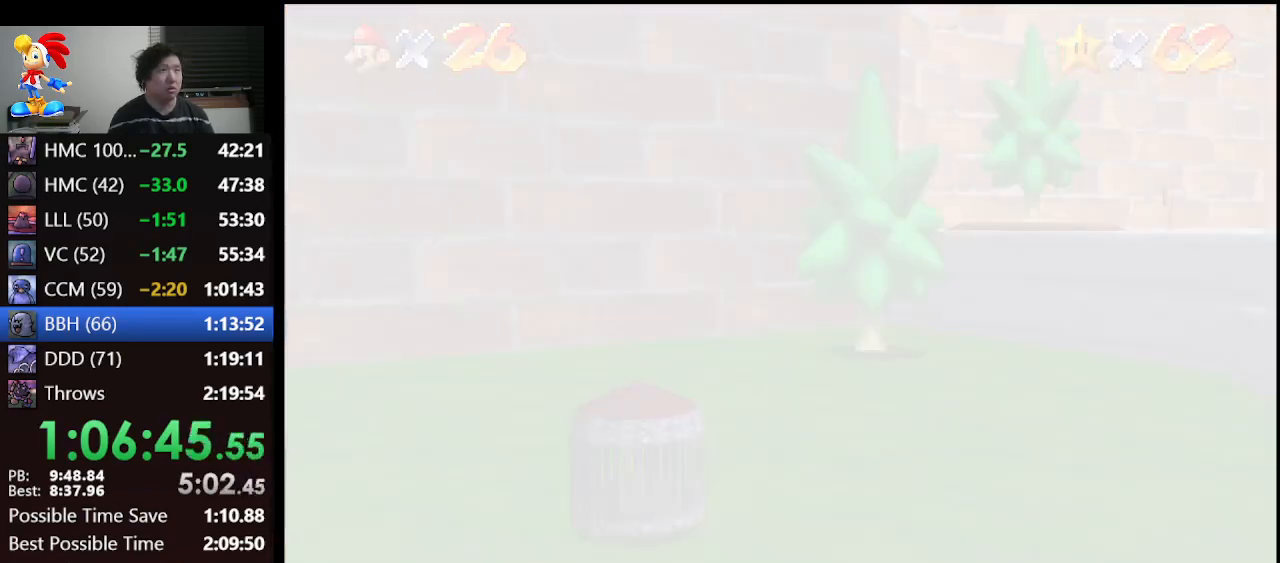
{"buttons": [], "left_stick": "center", "events": []}
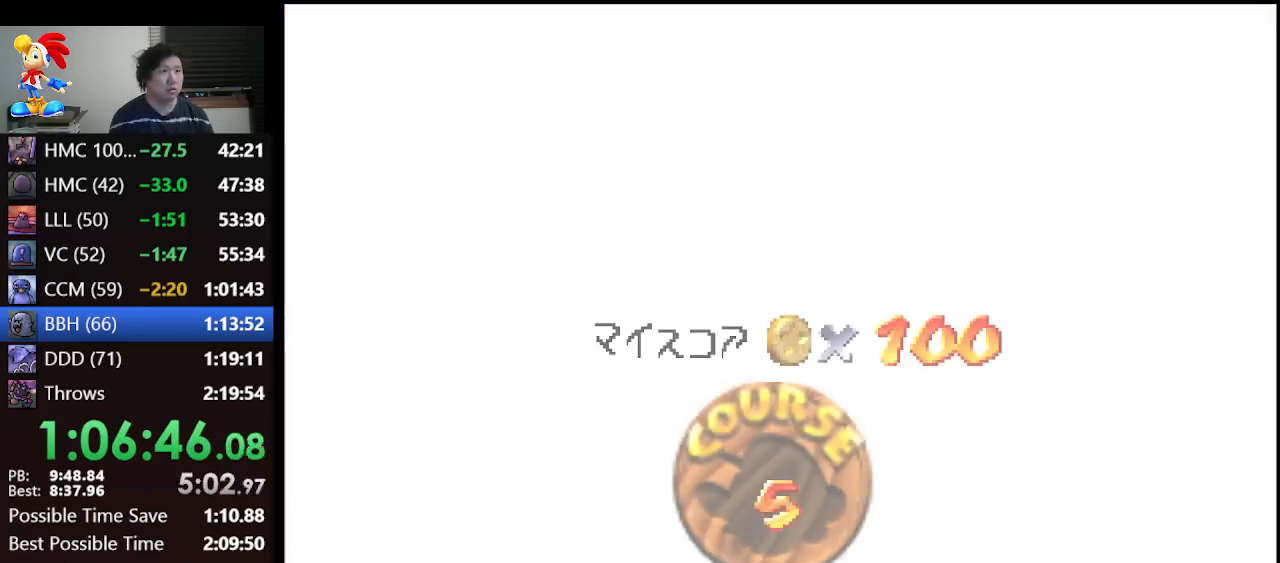
{"buttons": [], "left_stick": "center", "events": []}
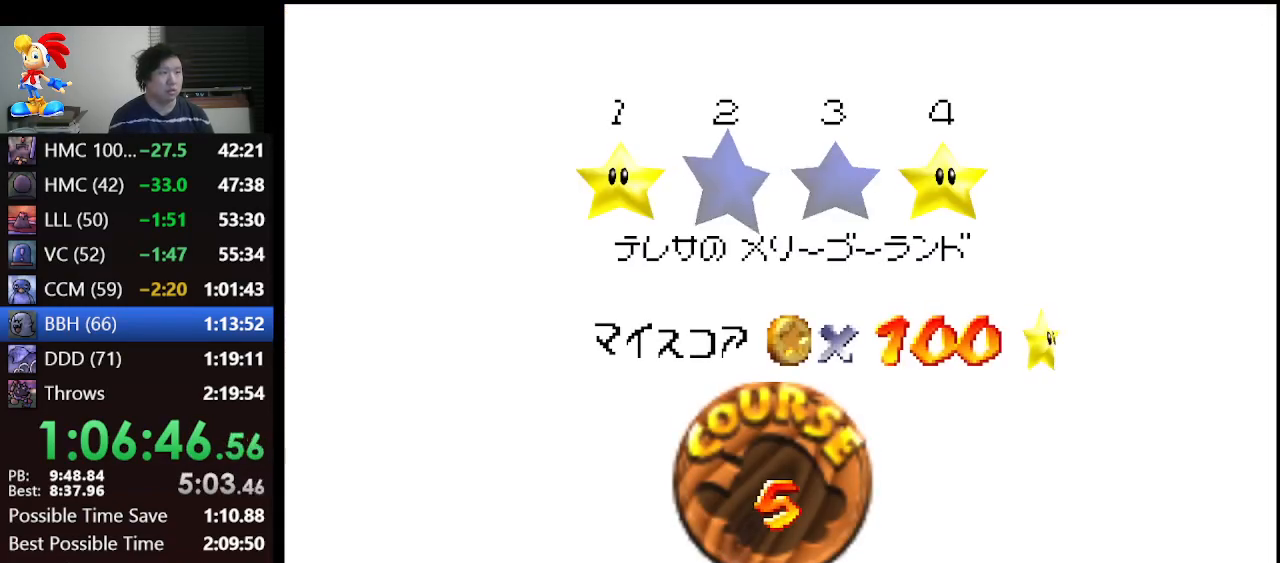
{"buttons": ["A"], "left_stick": "center", "events": [[200, "A", "down"], [233, "A", "up"], [333, "A", "down"], [400, "A", "up"], [500, "A", "down"]]}
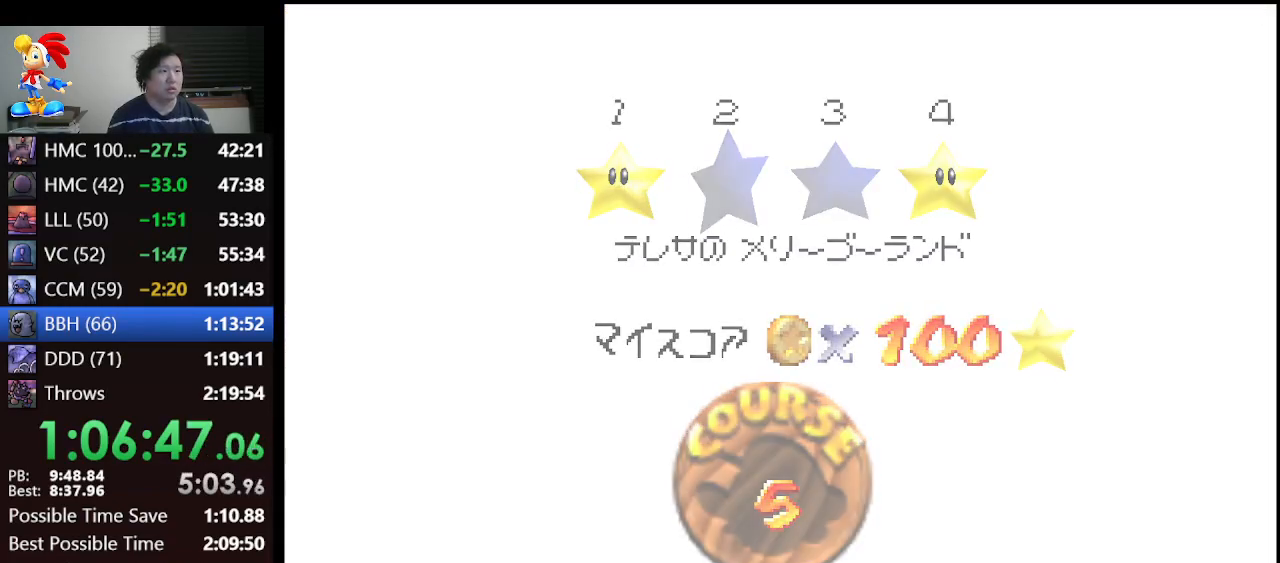
{"buttons": [], "left_stick": "center", "events": [[167, "A", "up"]]}
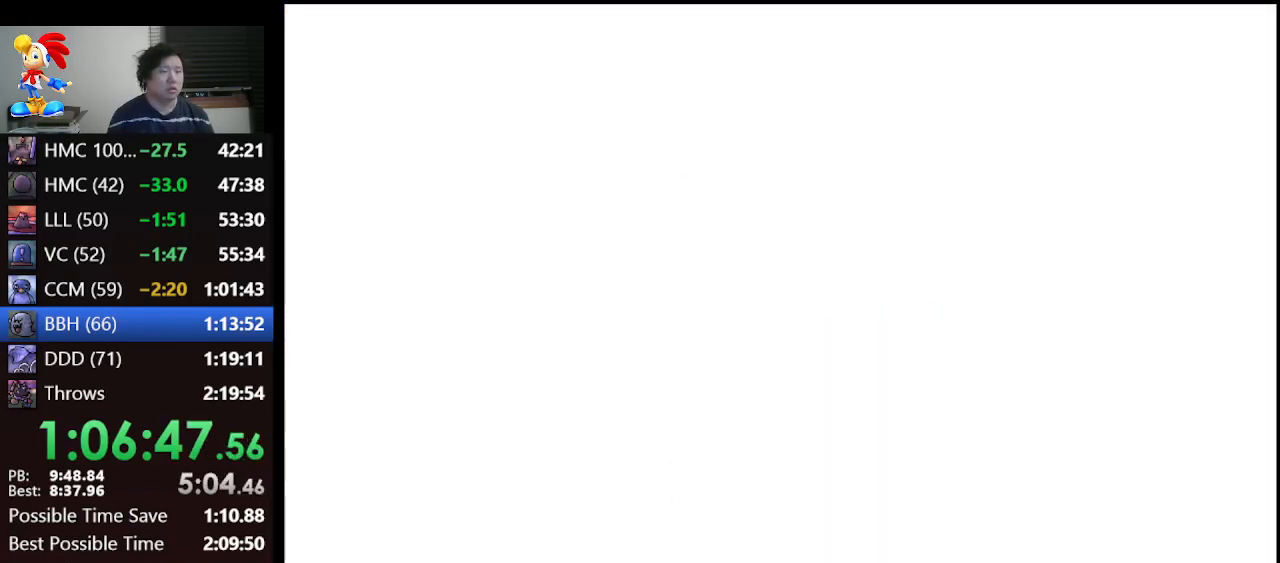
{"buttons": [], "left_stick": "up", "events": [[433, "left_stick", "up"]]}